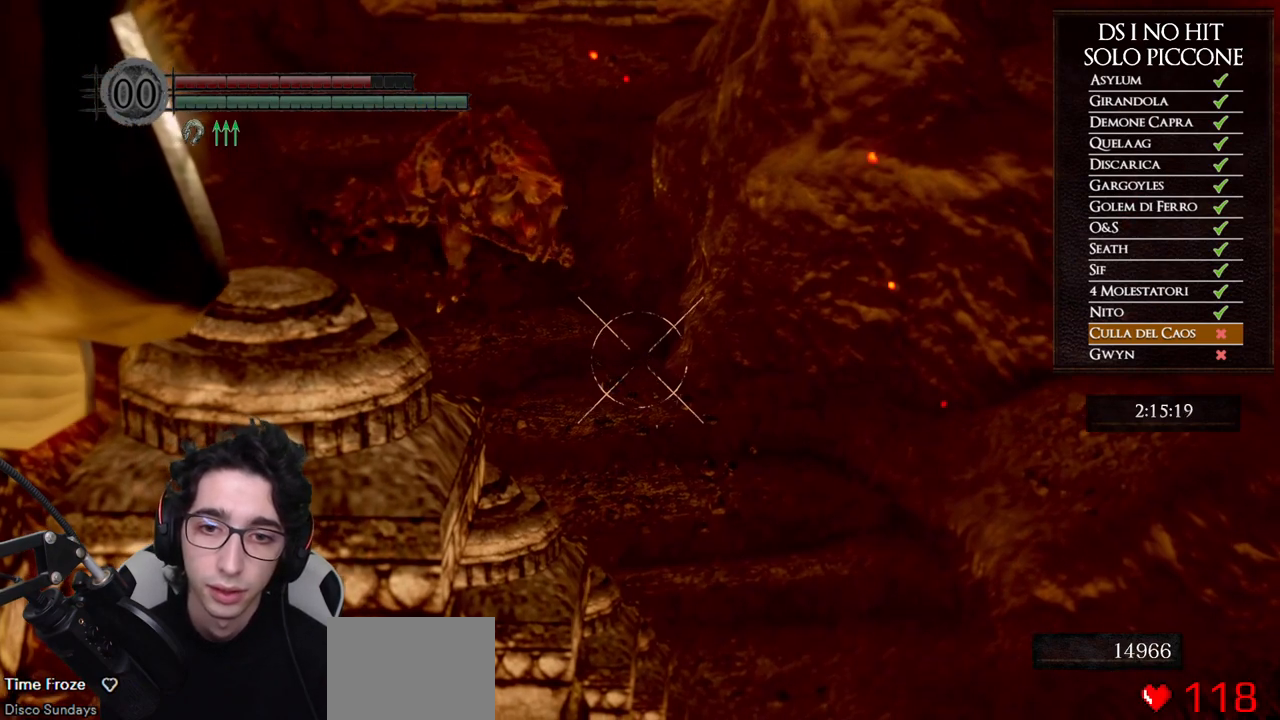
Gameplay with a controller (Xbox layout); each line is a JSON object with the inputs held at the frame after it. "events" lists button and stick changes between this image and that frame as [ms after this image, input, new state], when the widget could be followed in between.
{"buttons": ["R1"], "left_stick": "center", "right_stick": "down-right", "events": [[317, "R1", "down"]]}
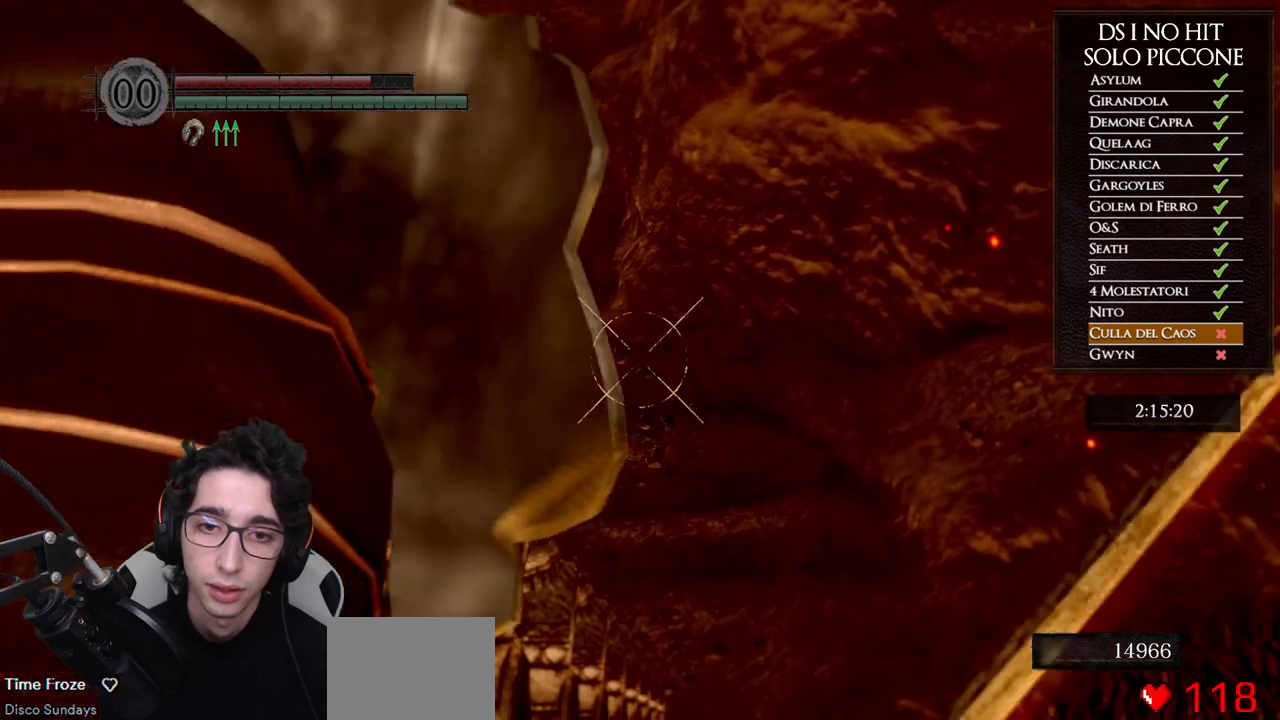
{"buttons": ["R1"], "left_stick": "center", "right_stick": "down-right", "events": []}
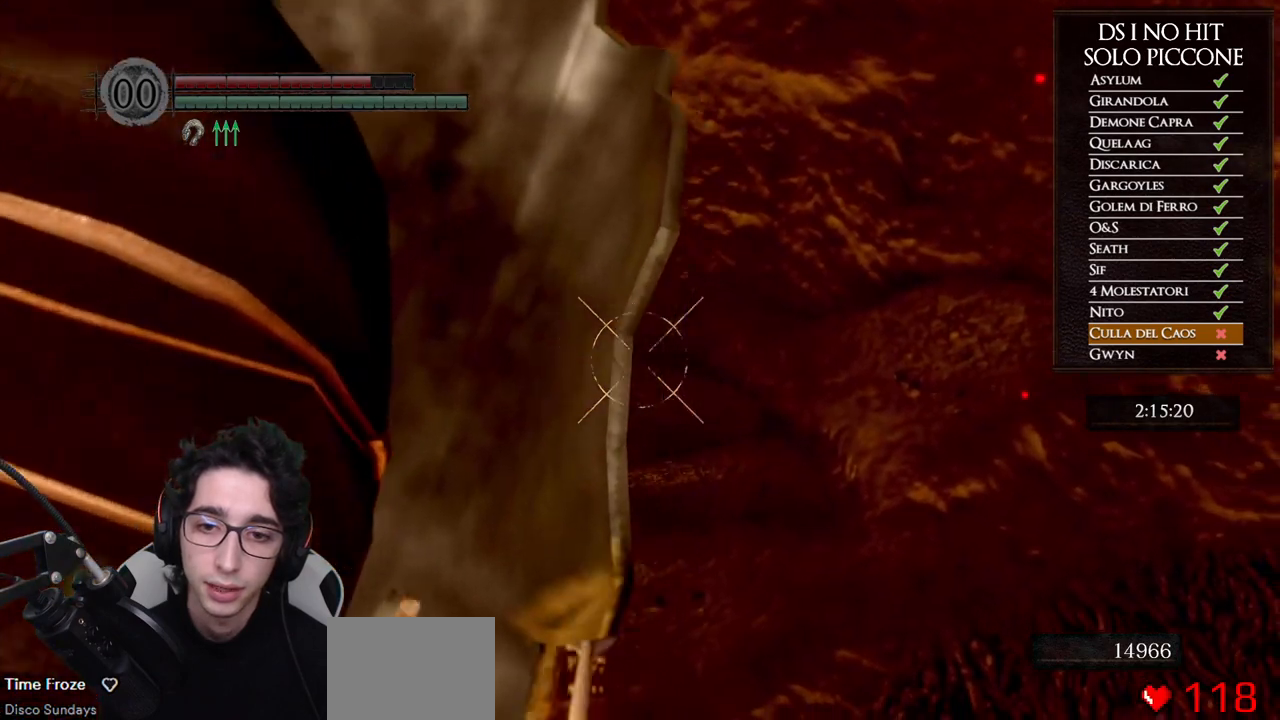
{"buttons": ["R1"], "left_stick": "center", "right_stick": "center", "events": [[417, "right_stick", "center"]]}
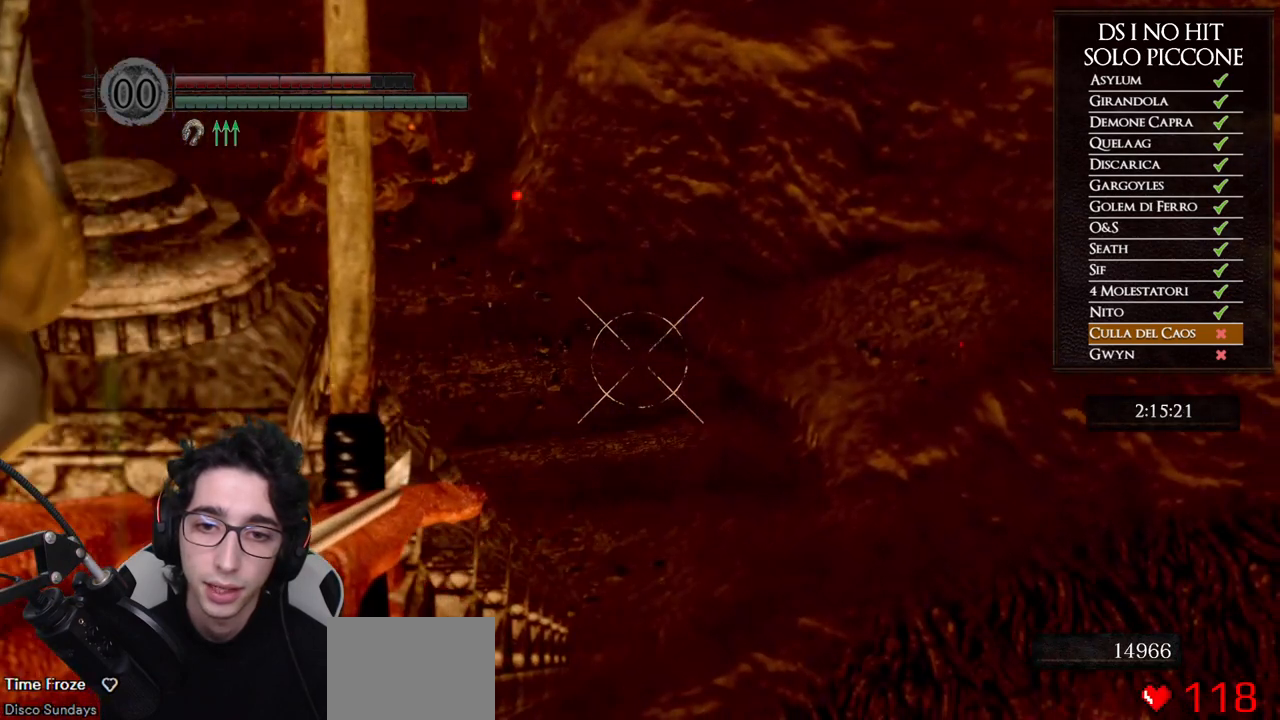
{"buttons": [], "left_stick": "center", "right_stick": "center", "events": [[67, "right_stick", "down-right"], [250, "R1", "up"], [267, "right_stick", "center"]]}
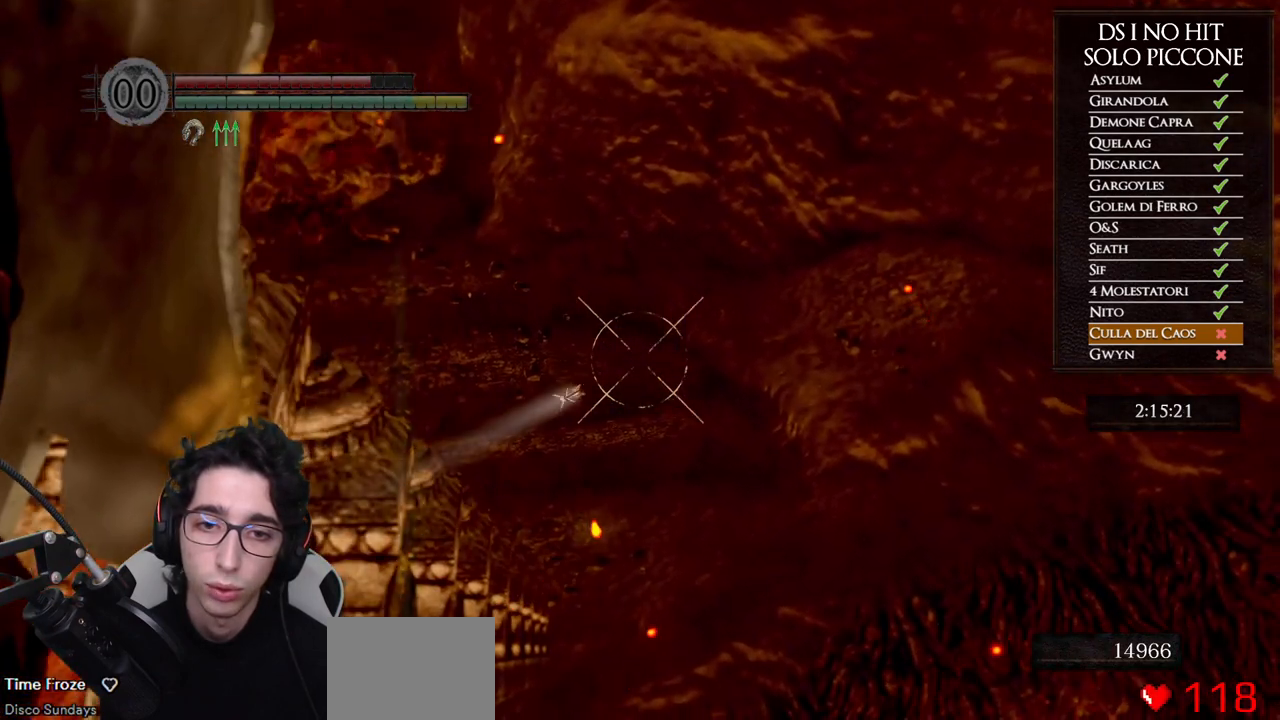
{"buttons": [], "left_stick": "center", "right_stick": "center", "events": []}
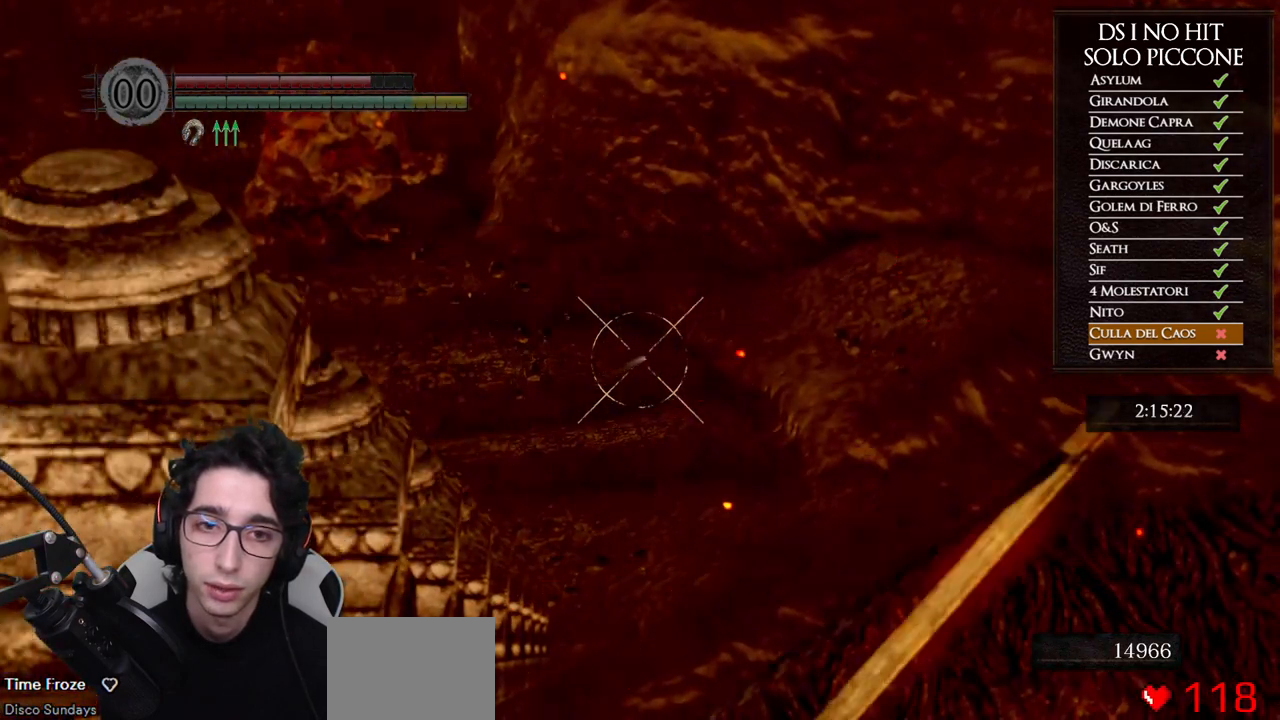
{"buttons": [], "left_stick": "center", "right_stick": "center", "events": []}
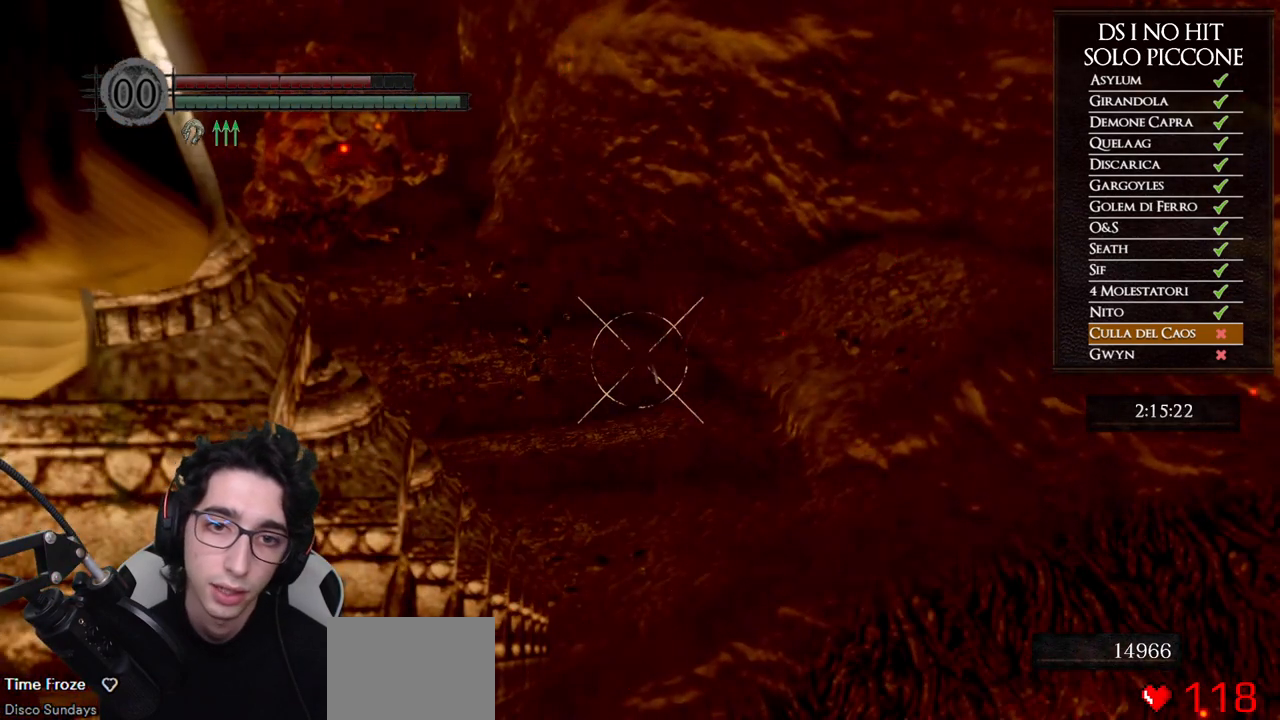
{"buttons": [], "left_stick": "center", "right_stick": "center", "events": []}
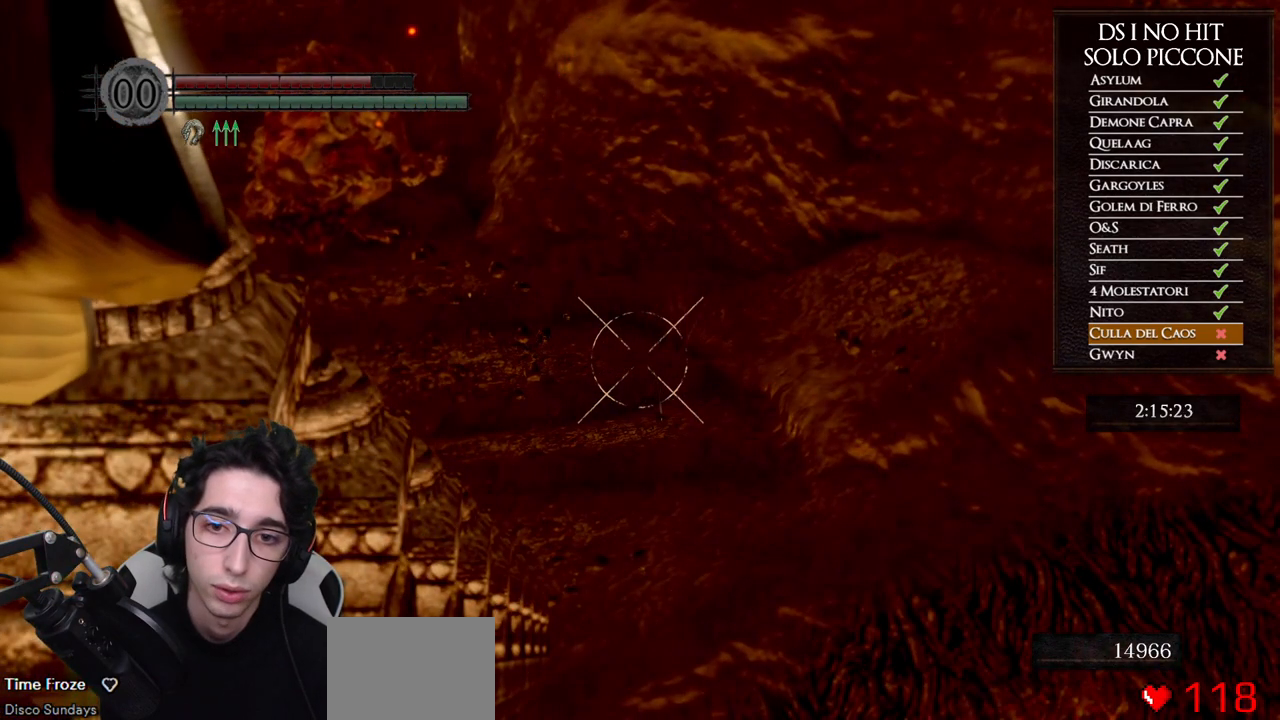
{"buttons": [], "left_stick": "center", "right_stick": "center", "events": []}
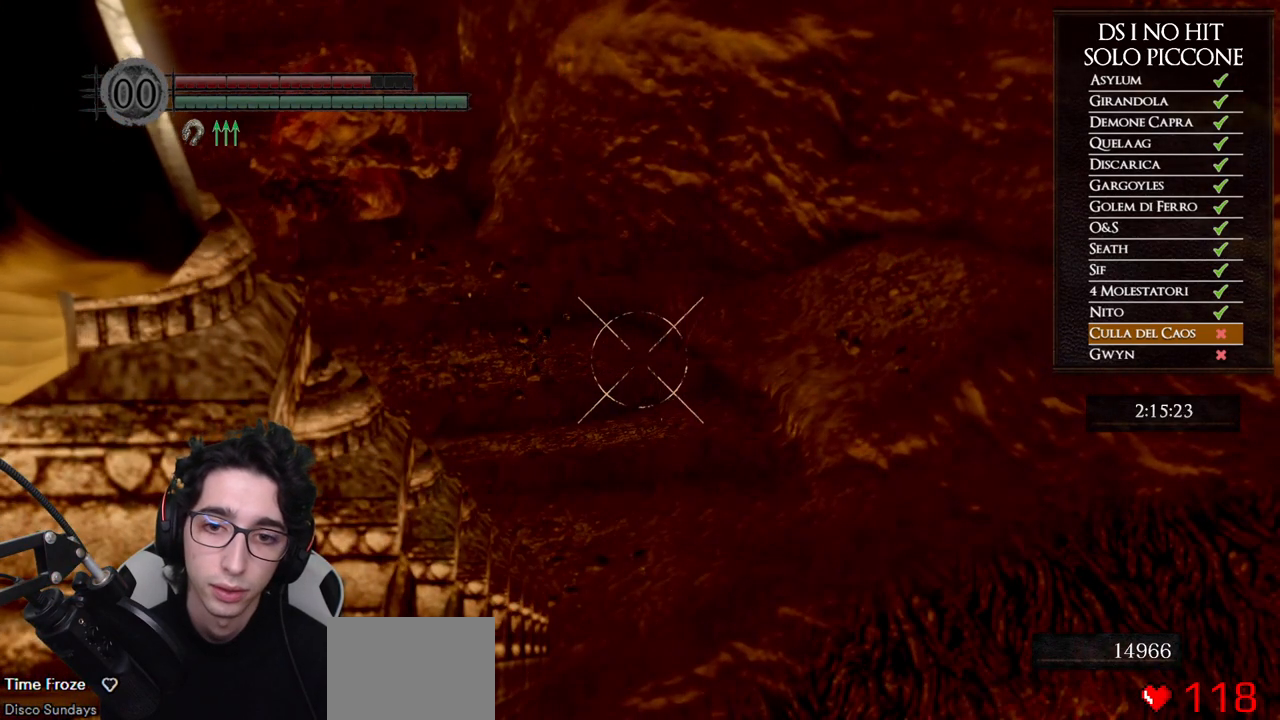
{"buttons": [], "left_stick": "center", "right_stick": "right", "events": [[50, "right_stick", "right"], [383, "right_stick", "center"], [450, "right_stick", "right"]]}
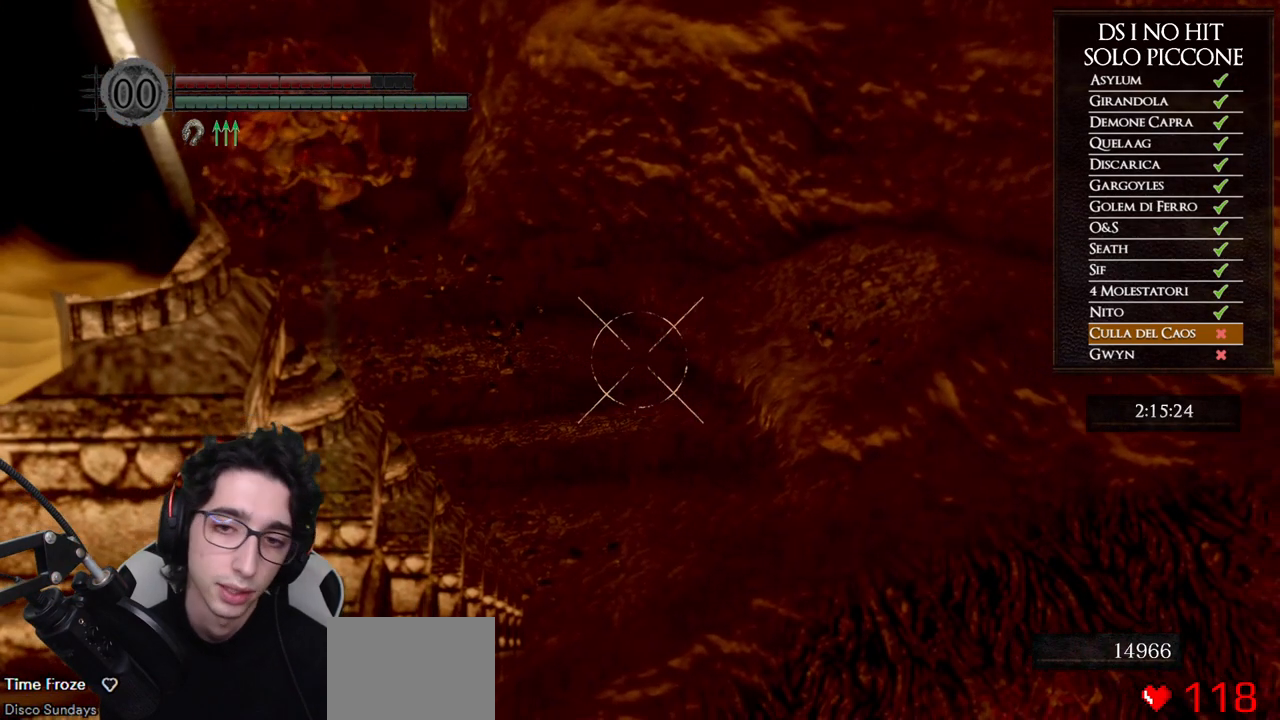
{"buttons": ["R1"], "left_stick": "center", "right_stick": "down-right", "events": [[317, "R1", "down"], [317, "right_stick", "down-right"]]}
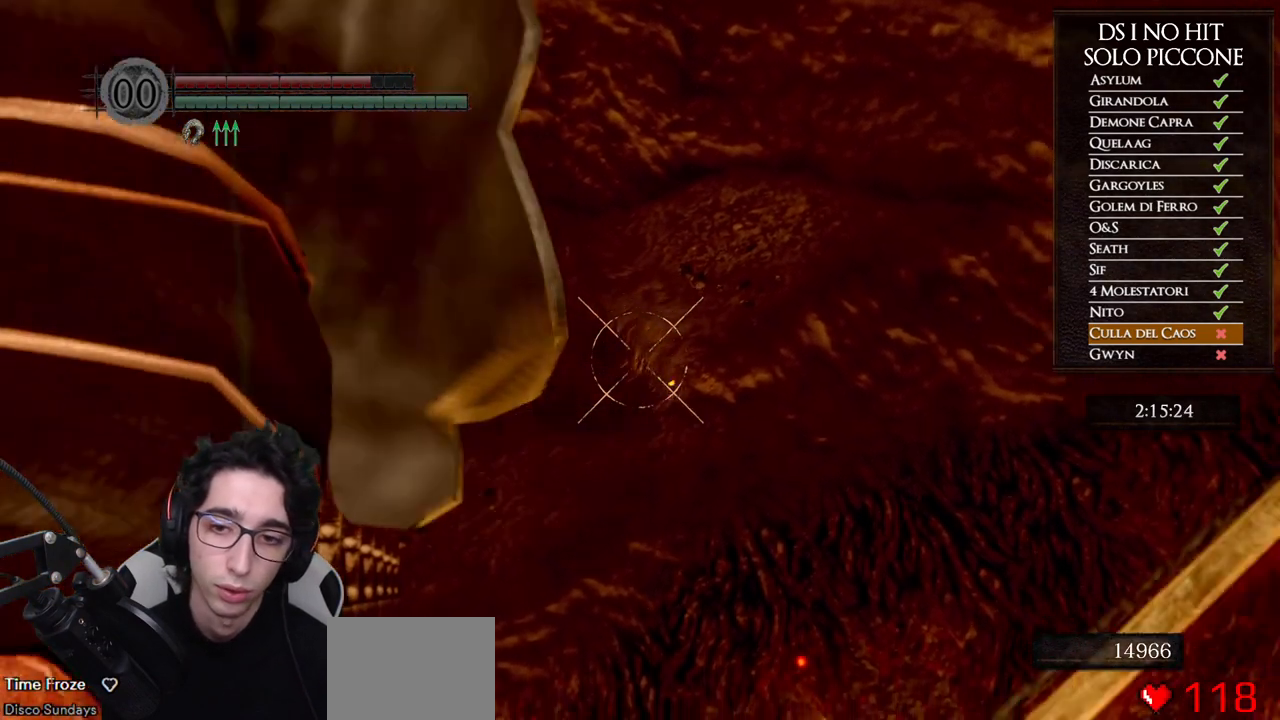
{"buttons": ["R1"], "left_stick": "center", "right_stick": "right", "events": [[233, "right_stick", "center"], [317, "right_stick", "right"], [367, "right_stick", "down-right"], [500, "right_stick", "right"]]}
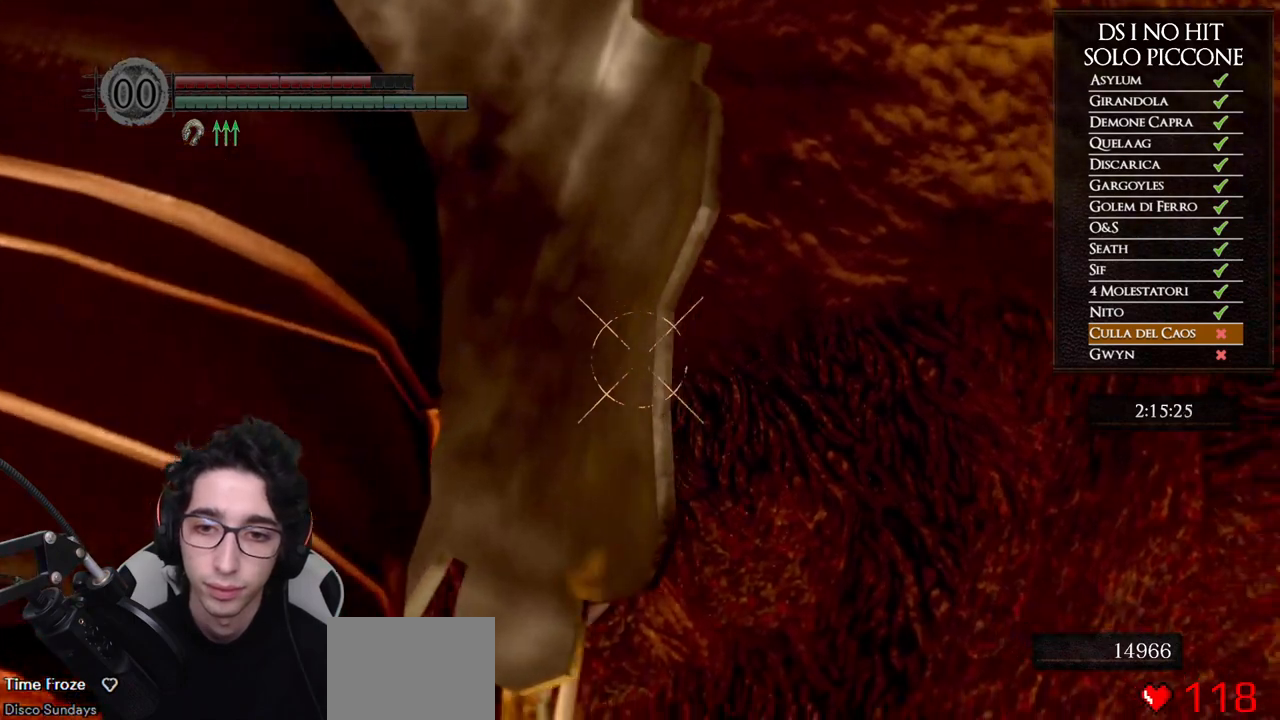
{"buttons": [], "left_stick": "center", "right_stick": "center", "events": [[183, "right_stick", "center"], [267, "R1", "up"]]}
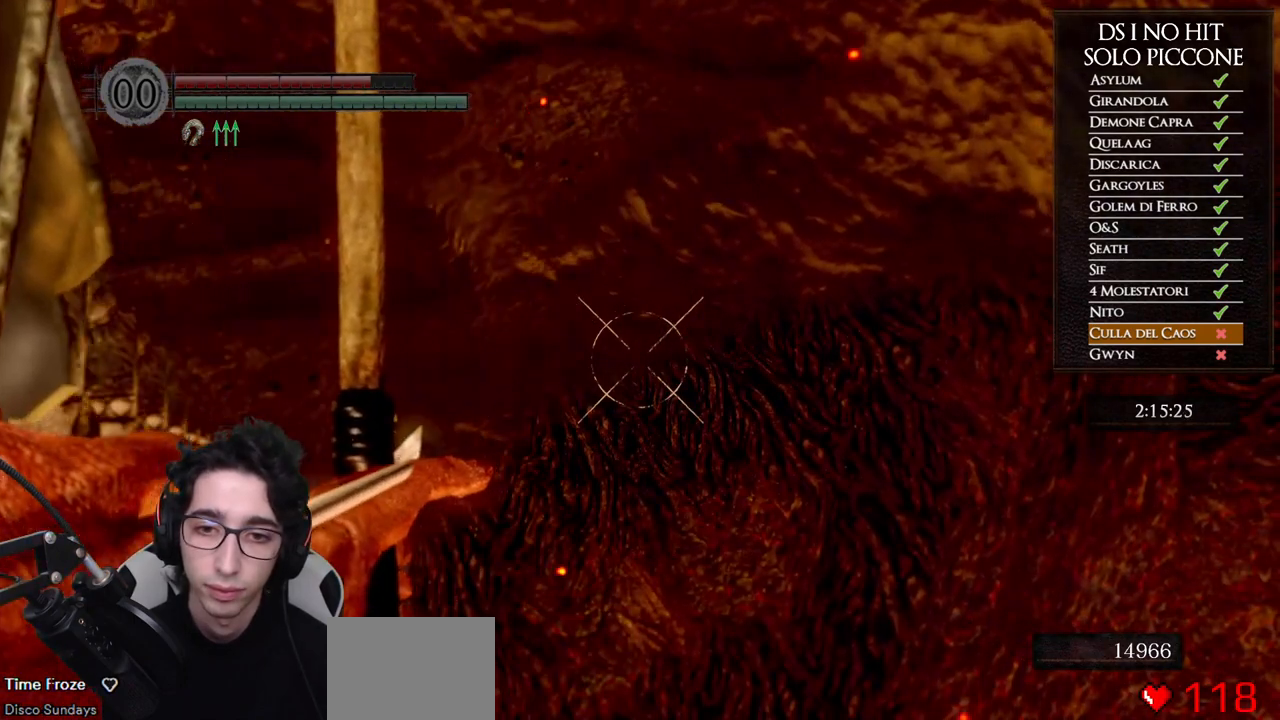
{"buttons": [], "left_stick": "center", "right_stick": "down-left", "events": [[233, "L1", "down"], [333, "L1", "up"], [350, "right_stick", "down-left"]]}
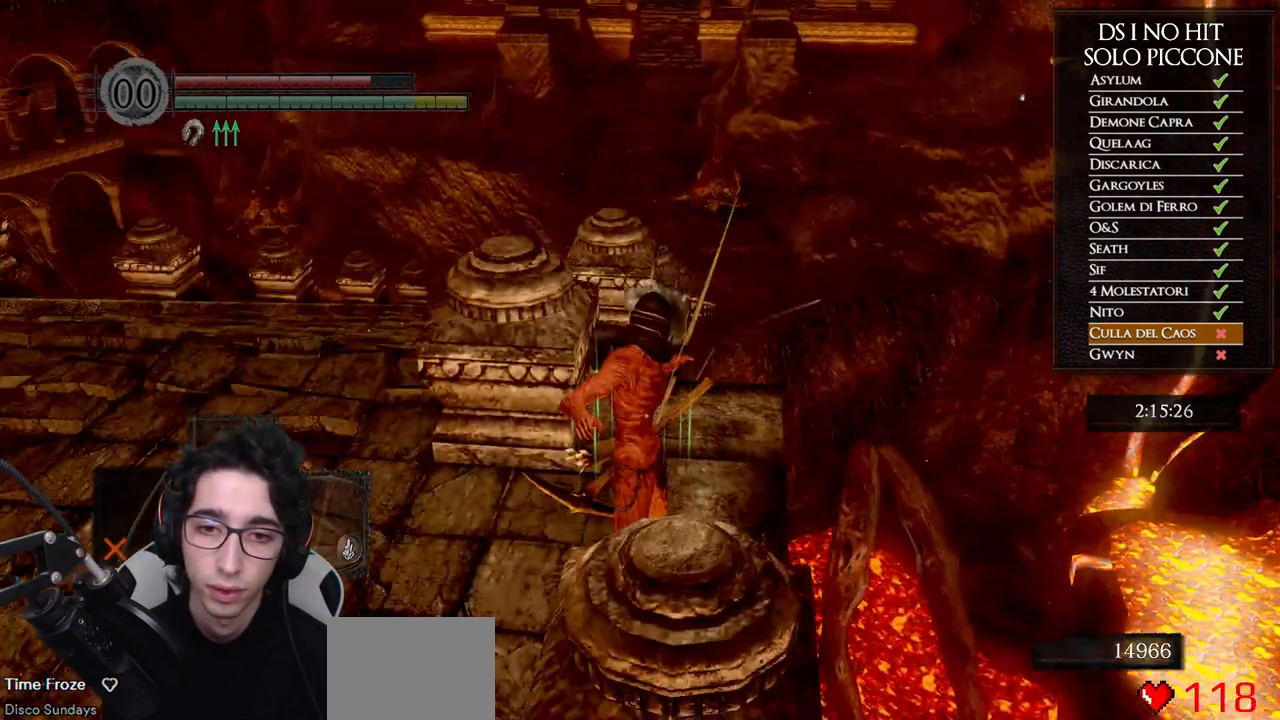
{"buttons": [], "left_stick": "center", "right_stick": "right", "events": [[50, "right_stick", "center"], [400, "right_stick", "right"]]}
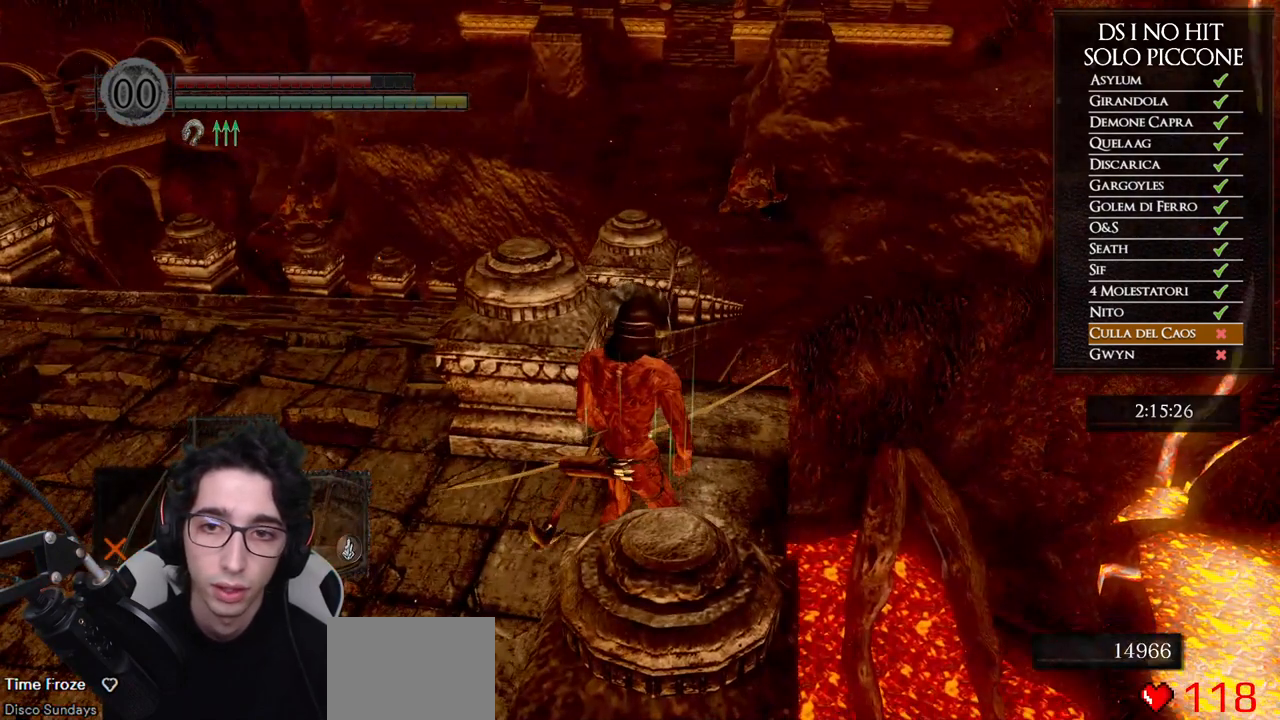
{"buttons": [], "left_stick": "center", "right_stick": "center", "events": [[17, "right_stick", "center"]]}
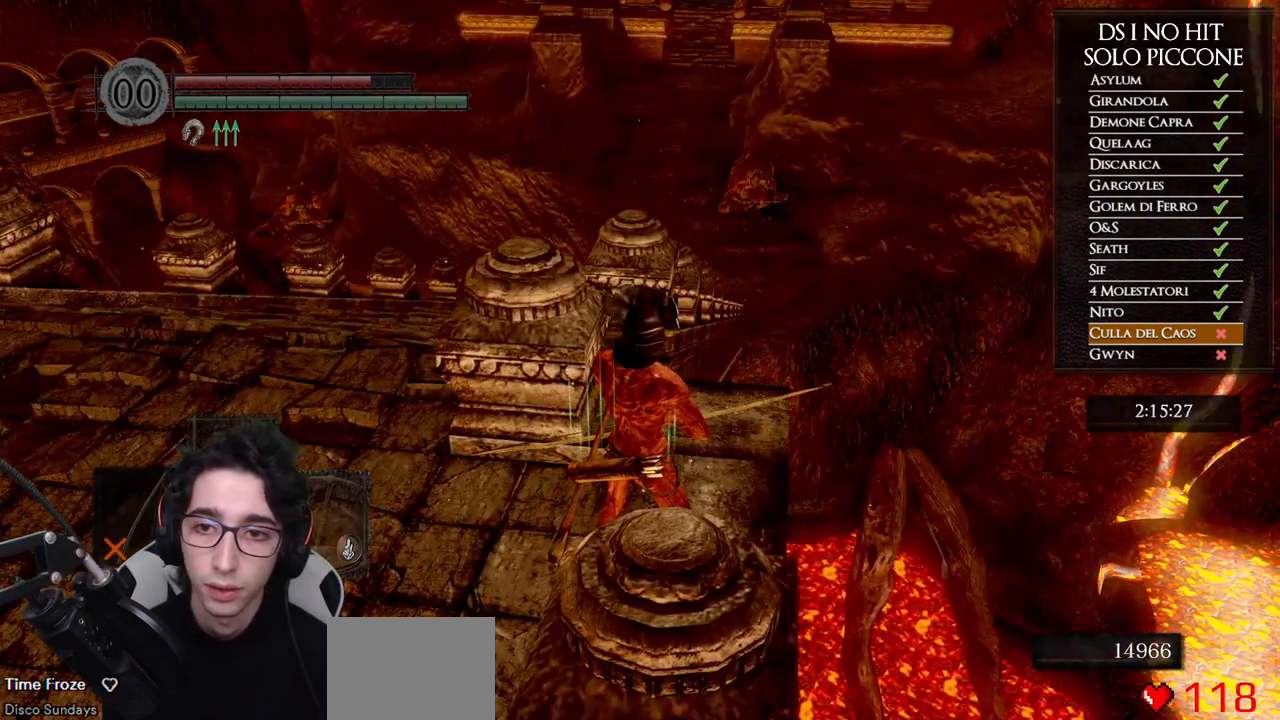
{"buttons": [], "left_stick": "center", "right_stick": "center", "events": []}
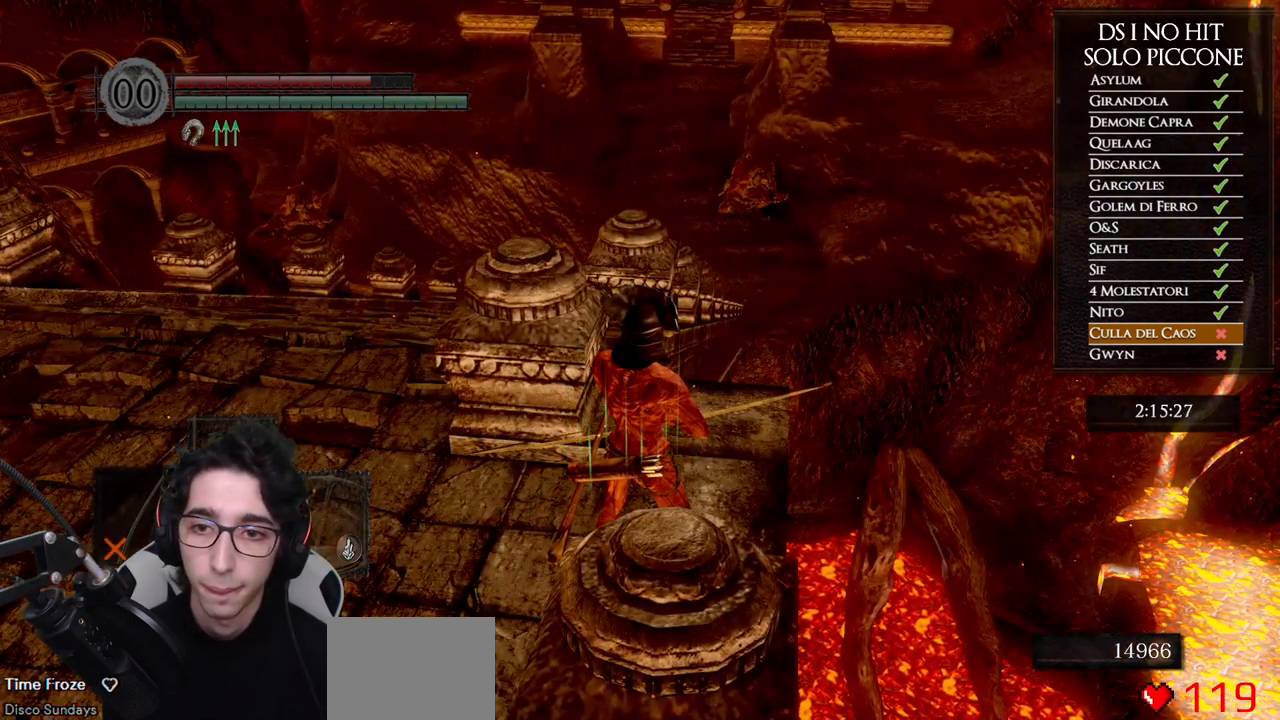
{"buttons": [], "left_stick": "center", "right_stick": "right", "events": [[33, "right_stick", "right"], [217, "right_stick", "center"], [500, "right_stick", "right"]]}
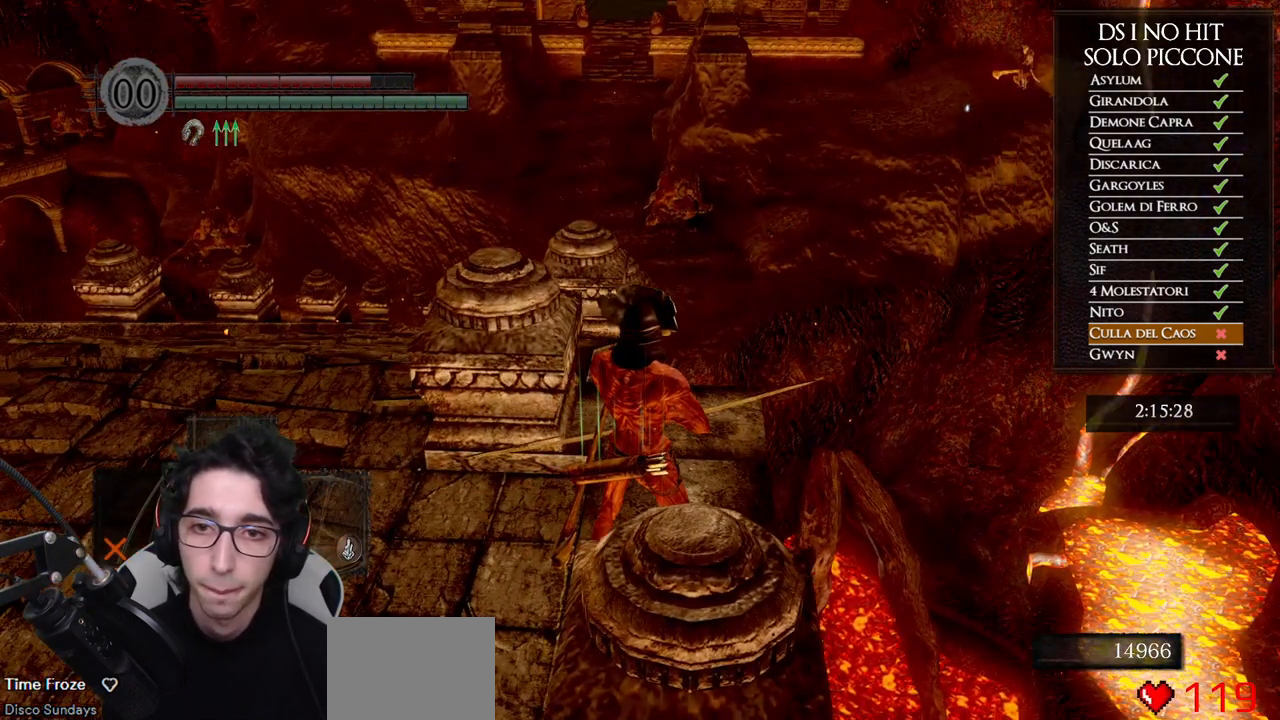
{"buttons": [], "left_stick": "center", "right_stick": "center", "events": [[133, "right_stick", "center"]]}
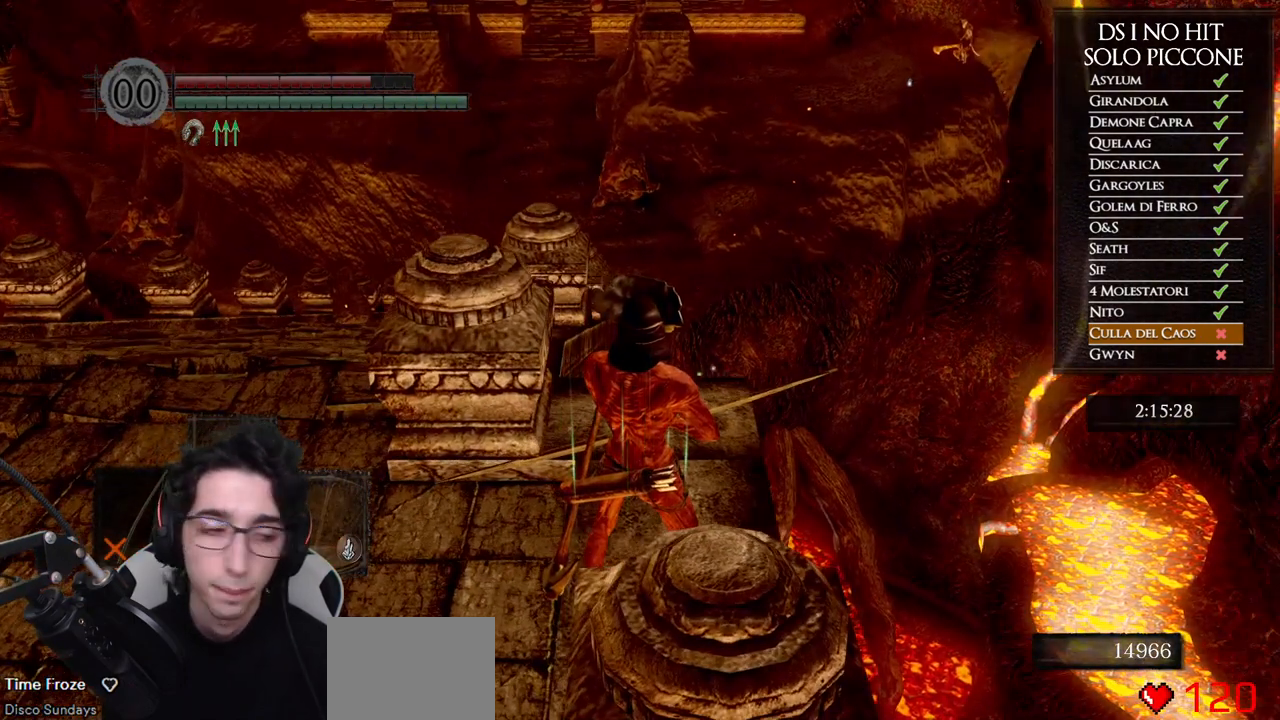
{"buttons": [], "left_stick": "center", "right_stick": "center", "events": []}
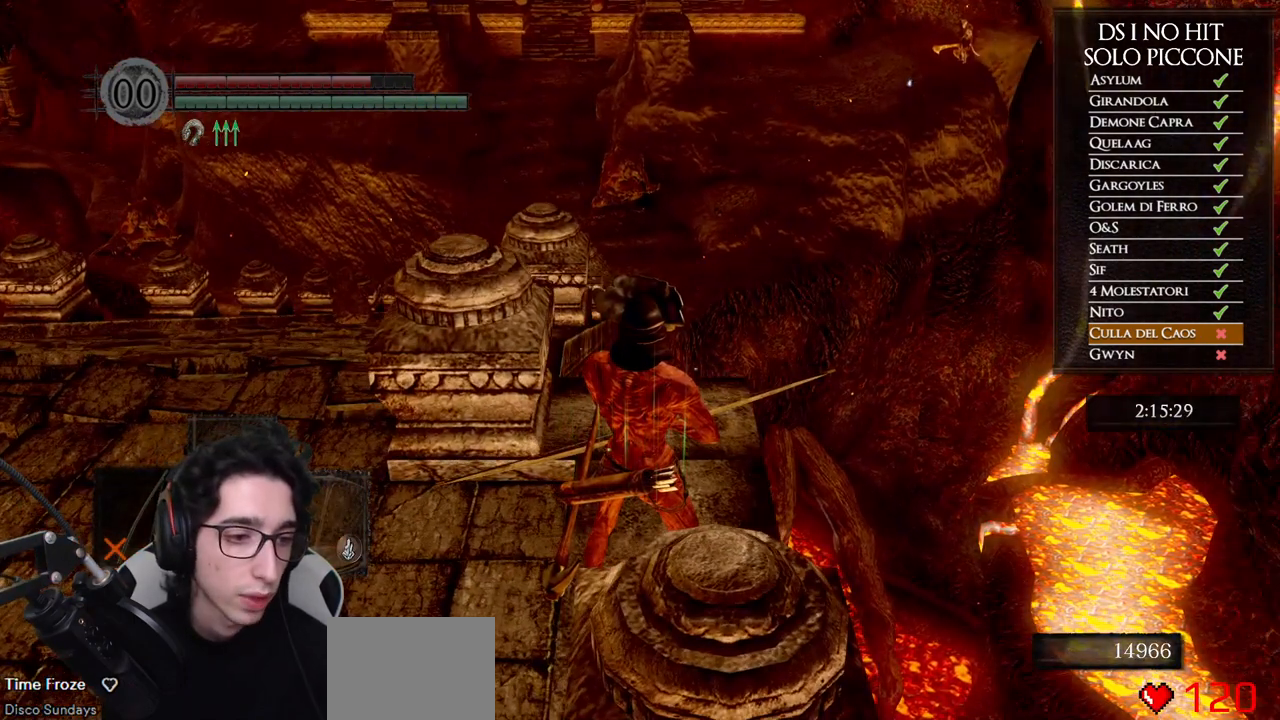
{"buttons": [], "left_stick": "center", "right_stick": "center", "events": []}
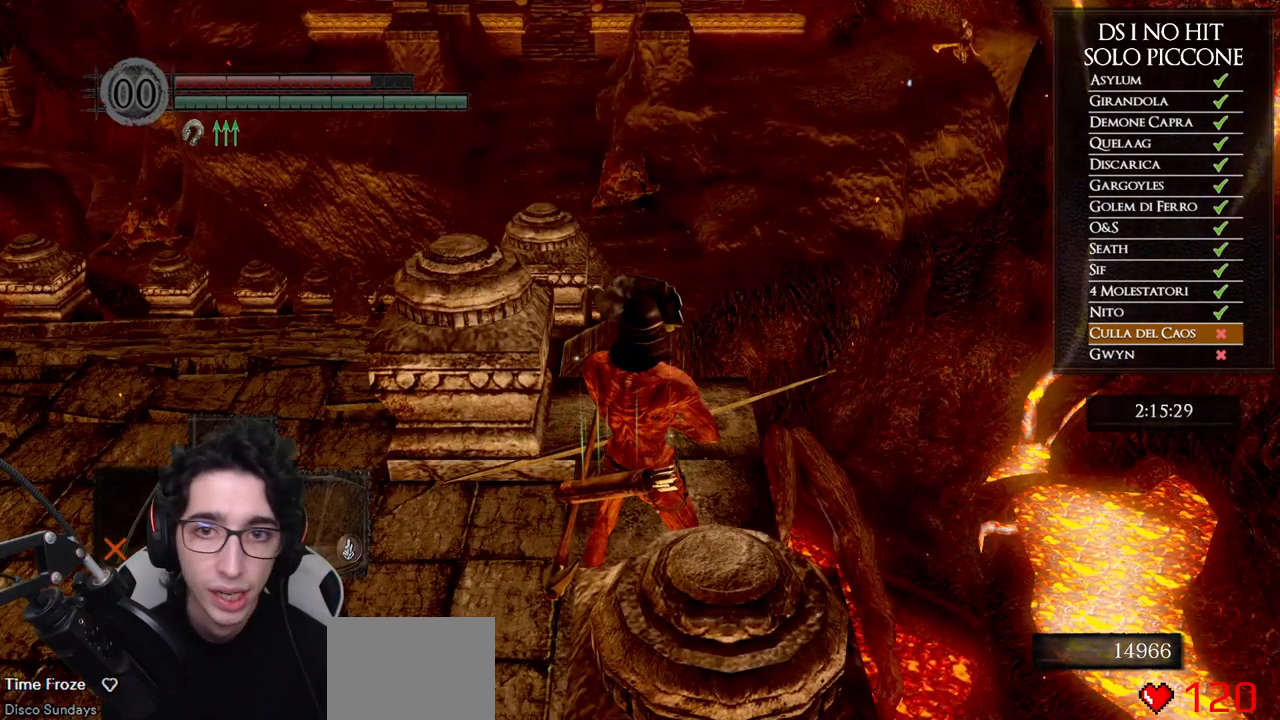
{"buttons": [], "left_stick": "center", "right_stick": "up-right", "events": [[200, "right_stick", "up-right"], [283, "L1", "down"], [383, "L1", "up"]]}
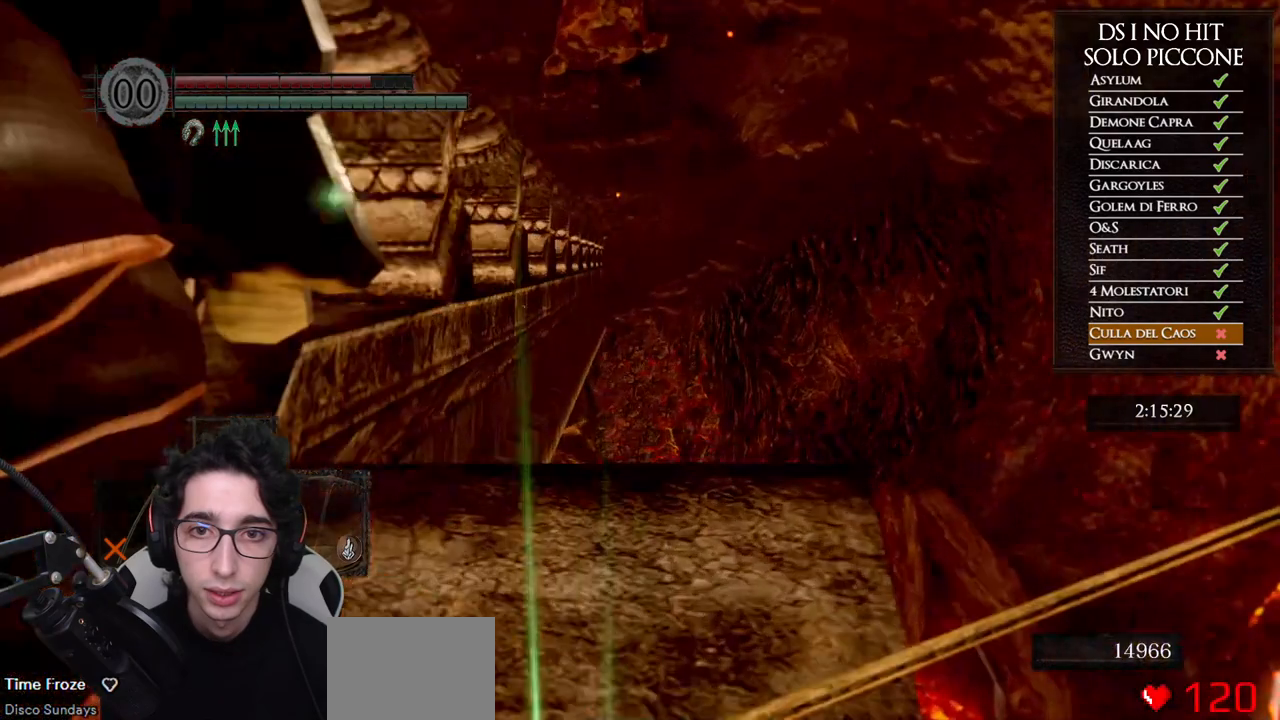
{"buttons": [], "left_stick": "center", "right_stick": "up", "events": [[83, "DPAD_UP", "down"], [133, "right_stick", "up"], [233, "DPAD_UP", "up"]]}
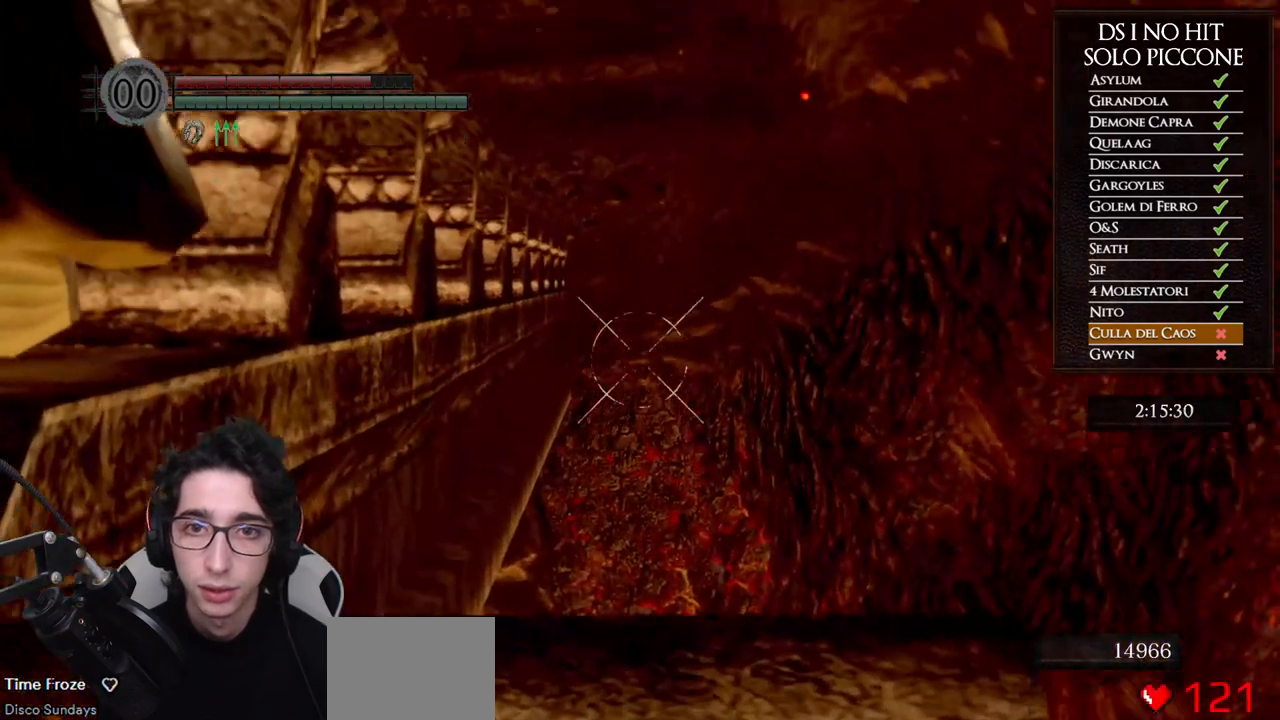
{"buttons": [], "left_stick": "center", "right_stick": "center", "events": [[400, "right_stick", "center"]]}
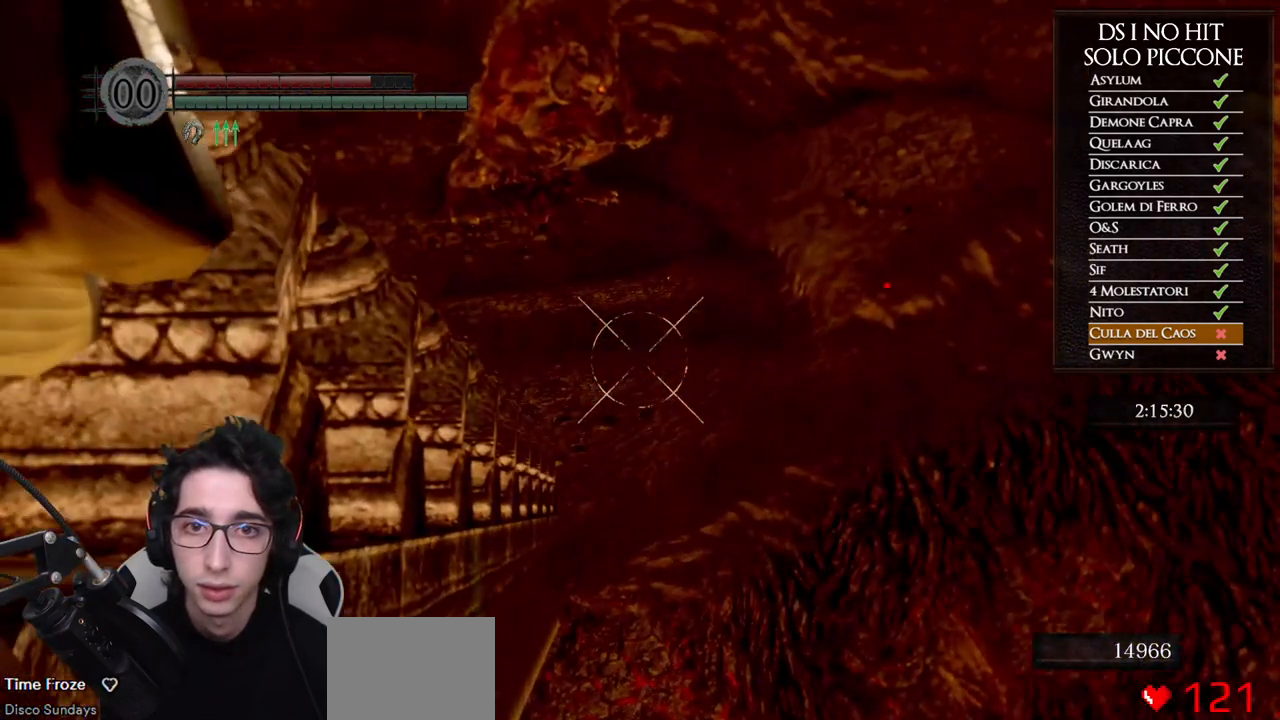
{"buttons": ["R1"], "left_stick": "center", "right_stick": "center", "events": [[117, "right_stick", "right"], [200, "R1", "down"], [483, "right_stick", "center"]]}
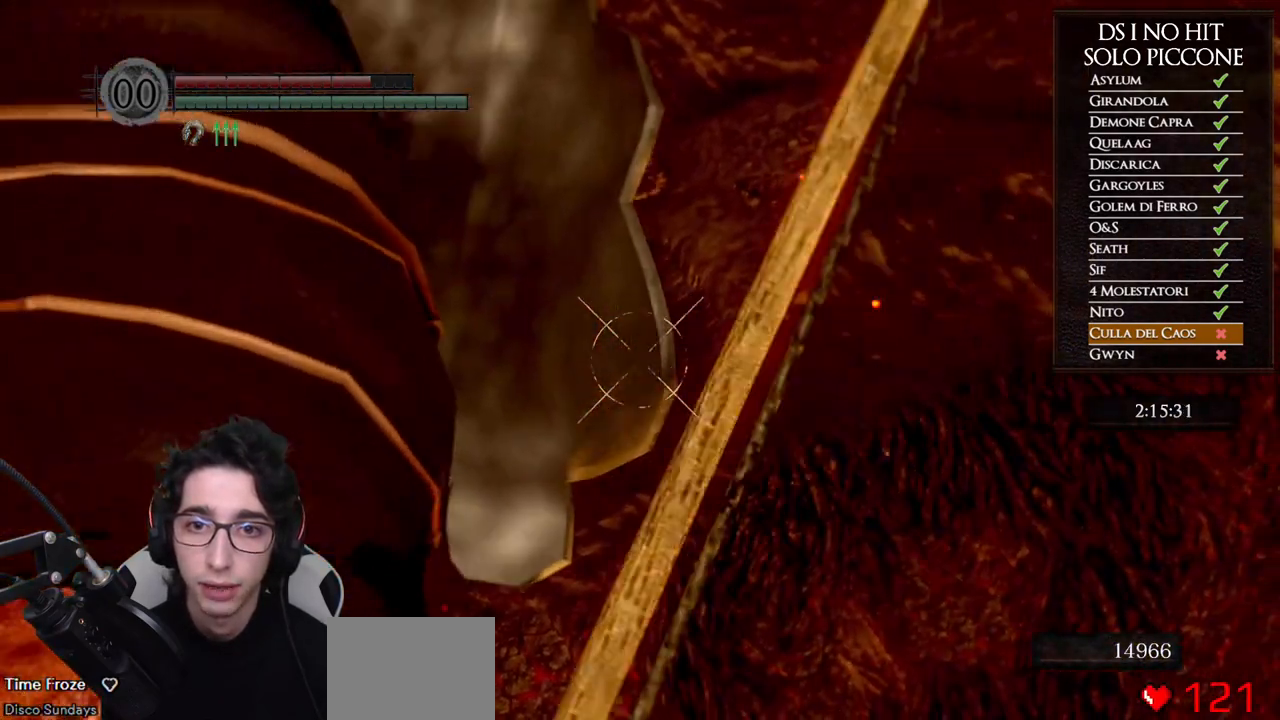
{"buttons": ["R1"], "left_stick": "center", "right_stick": "center", "events": []}
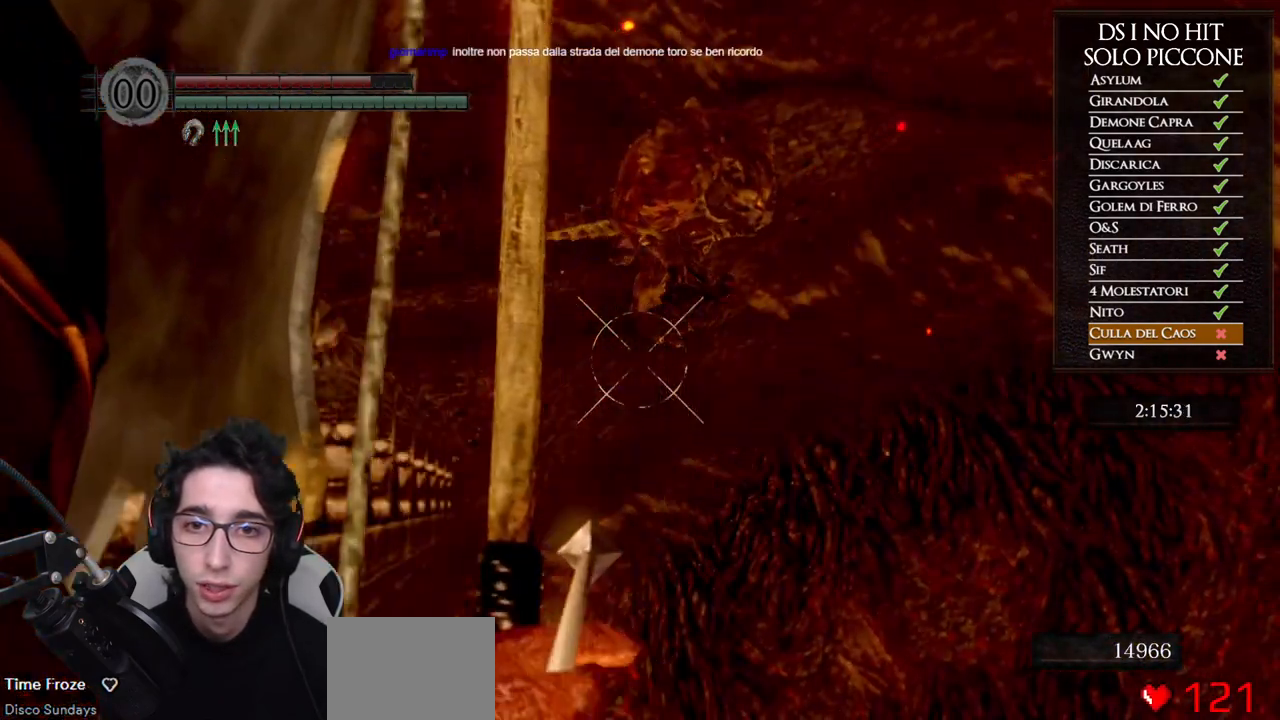
{"buttons": ["R1"], "left_stick": "center", "right_stick": "right", "events": [[250, "right_stick", "right"]]}
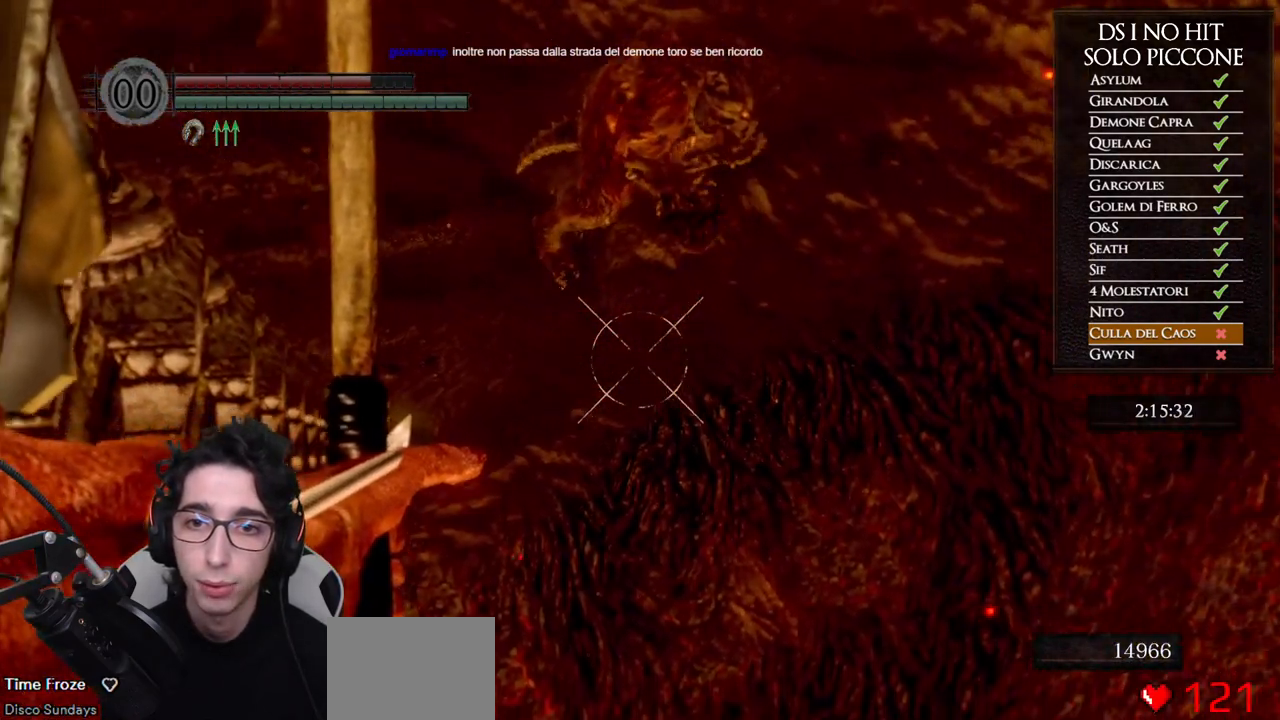
{"buttons": ["R1"], "left_stick": "center", "right_stick": "right", "events": []}
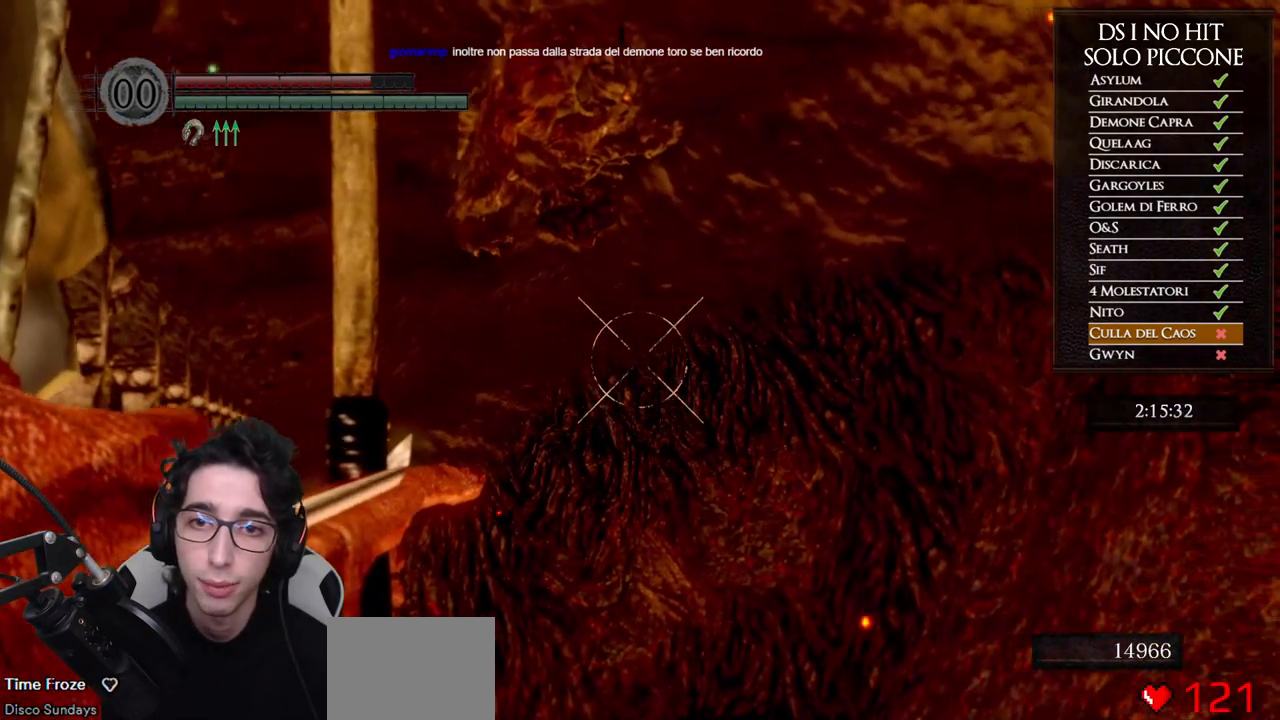
{"buttons": [], "left_stick": "center", "right_stick": "center", "events": [[150, "R1", "up"], [150, "right_stick", "center"]]}